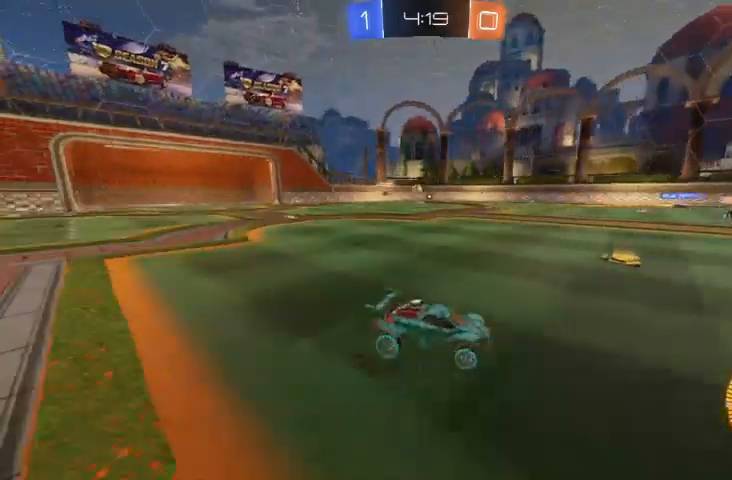
Gameplay with a controller (Xbox layout); each line is a JSON object with the inputs held at the frame after it. "events" lists button and stick changes between this image and that frame as [ms after this image, input, new state], when the widget could be followed in between.
{"buttons": ["R2"], "left_stick": "center", "right_stick": "center", "events": [[167, "left_stick", "center"]]}
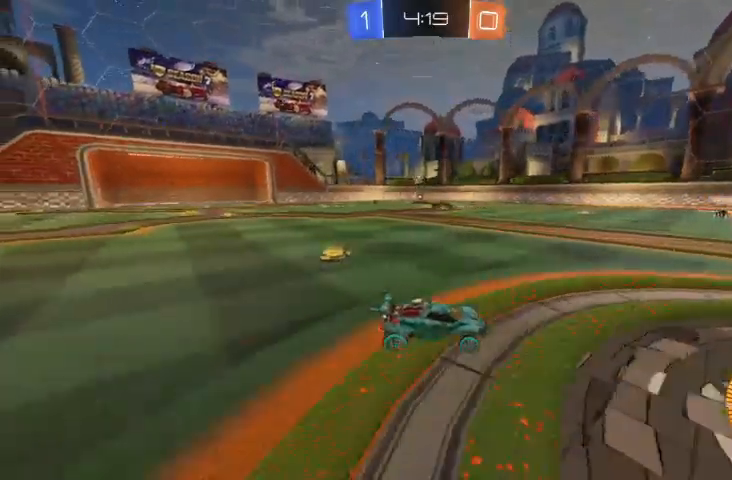
{"buttons": ["R2"], "left_stick": "center", "right_stick": "center", "events": []}
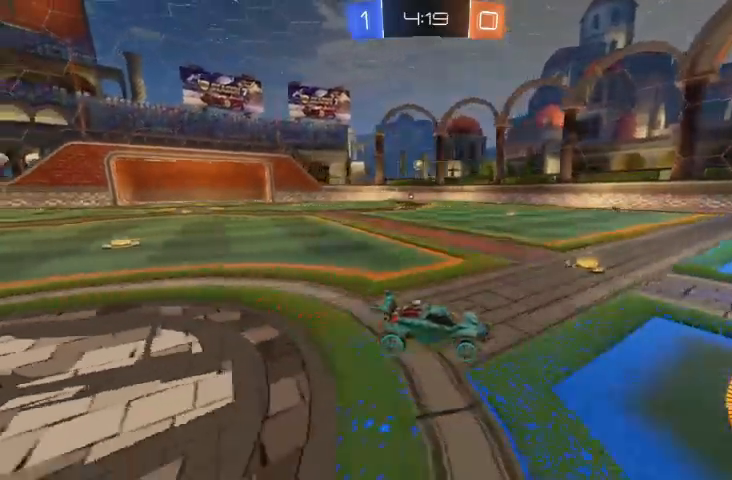
{"buttons": ["R2"], "left_stick": "center", "right_stick": "center", "events": [[167, "left_stick", "up-left"], [500, "left_stick", "center"]]}
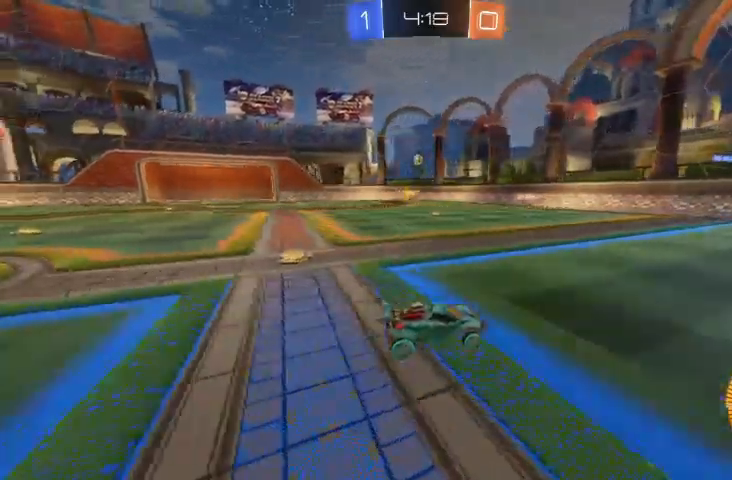
{"buttons": [], "left_stick": "up-left", "right_stick": "center", "events": [[267, "left_stick", "up-left"], [400, "R2", "up"]]}
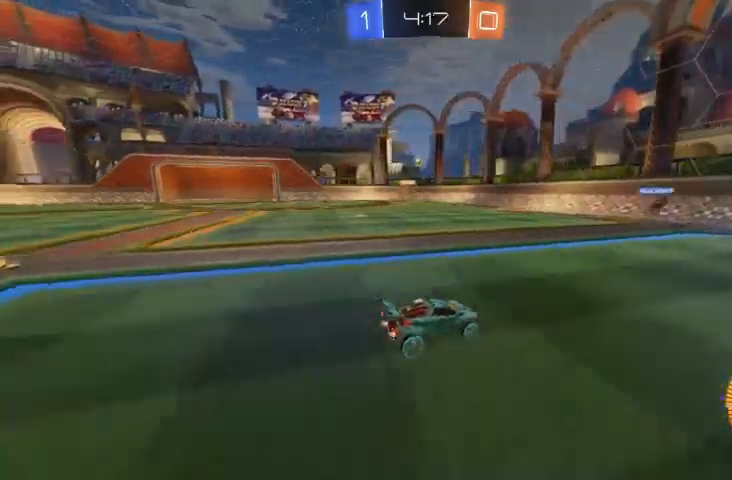
{"buttons": ["R2"], "left_stick": "up-left", "right_stick": "center", "events": [[100, "left_stick", "center"], [367, "left_stick", "up-left"], [433, "R2", "down"]]}
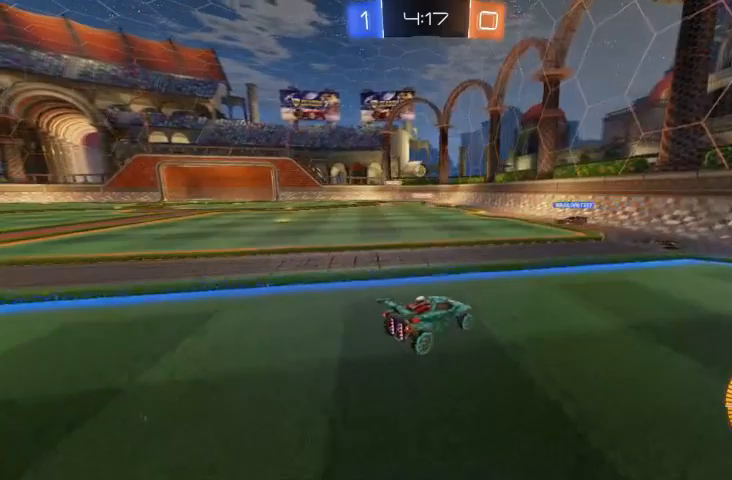
{"buttons": ["R2"], "left_stick": "up-left", "right_stick": "center", "events": []}
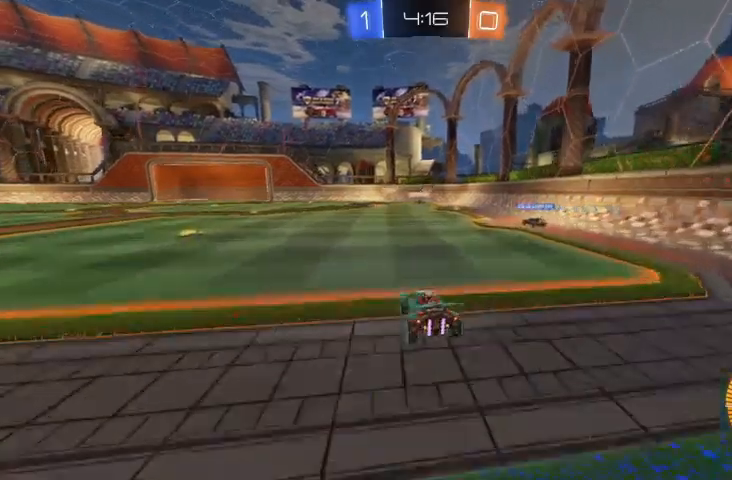
{"buttons": [], "left_stick": "center", "right_stick": "center"}
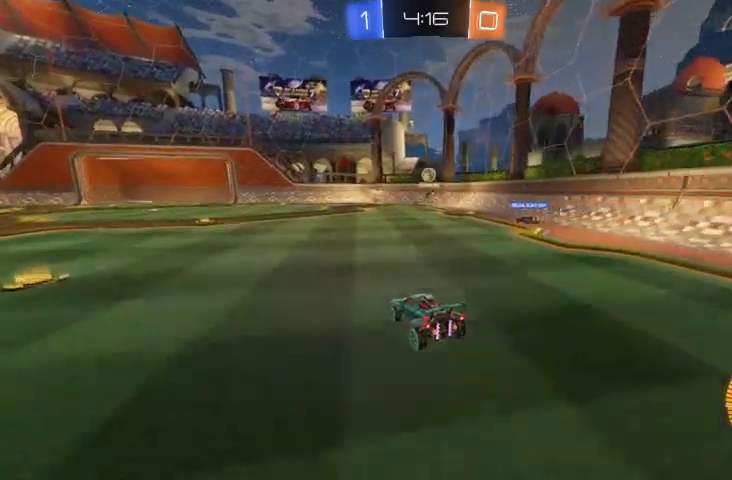
{"buttons": [], "left_stick": "up-left", "right_stick": "center", "events": [[467, "left_stick", "up-left"]]}
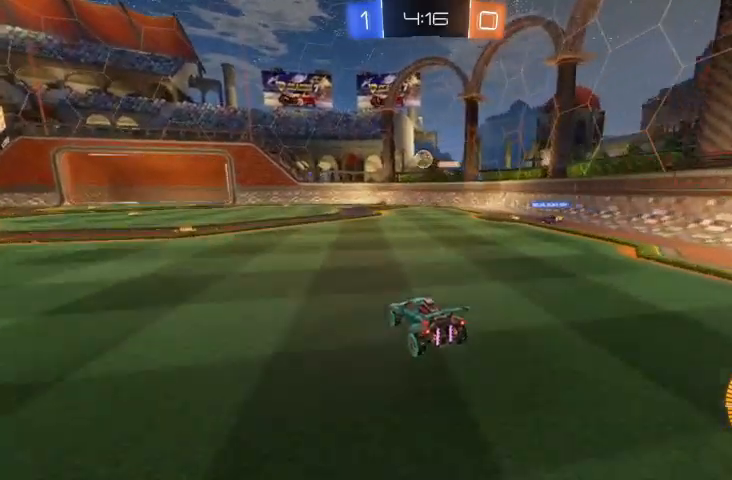
{"buttons": ["R2"], "left_stick": "up-left", "right_stick": "center", "events": [[500, "R2", "down"]]}
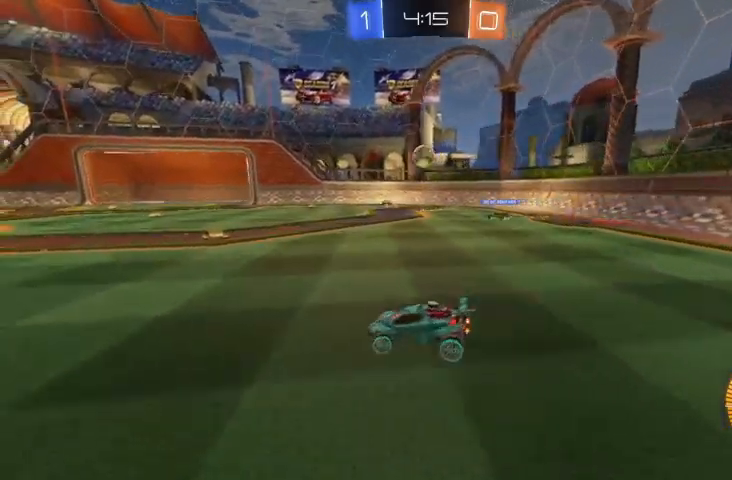
{"buttons": ["R2"], "left_stick": "up-left", "right_stick": "center", "events": []}
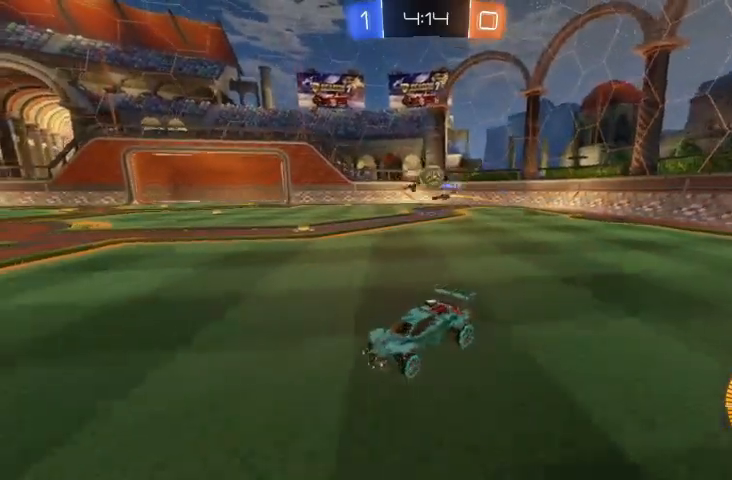
{"buttons": ["R2"], "left_stick": "up-left", "right_stick": "center", "events": [[67, "left_stick", "center"], [267, "left_stick", "up-left"]]}
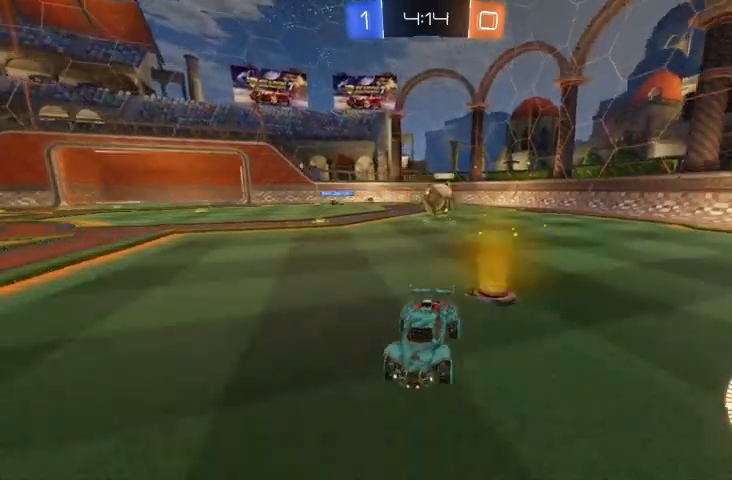
{"buttons": [], "left_stick": "up-left", "right_stick": "center", "events": [[200, "R2", "up"], [233, "X", "down"], [433, "X", "up"]]}